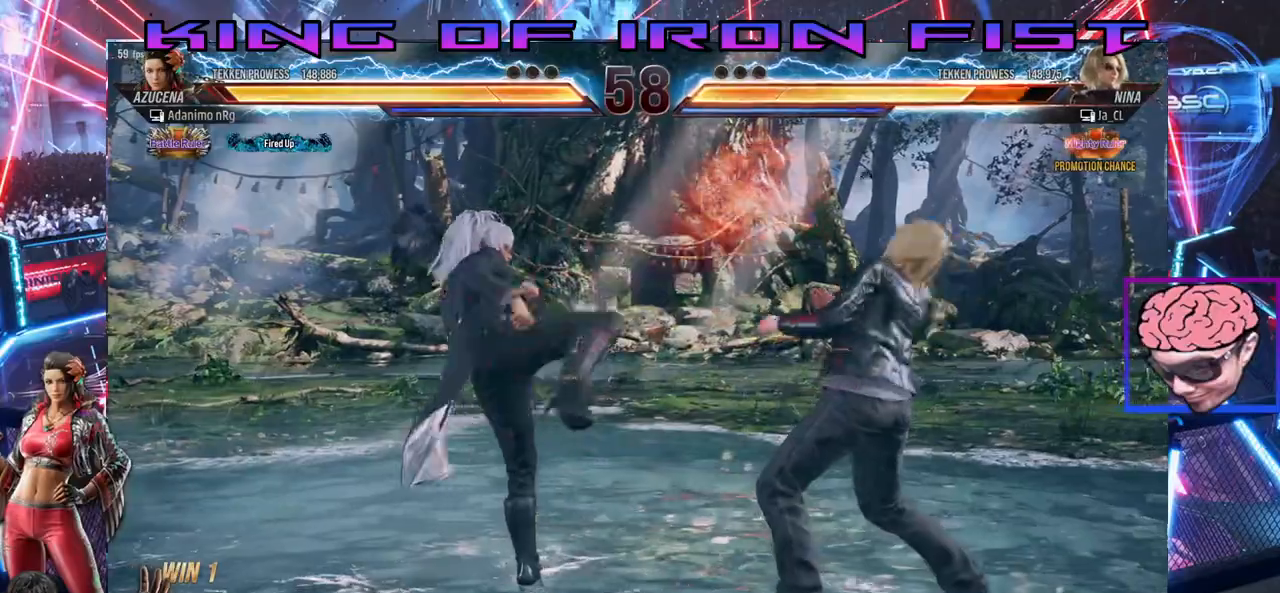
Gameplay with a controller (PlayStation layout); each line is a JSON object with the inputs held at the frame after it (dt_ms = milliseconds from this image to that frame). "events" lists button and stick changes between this image and that frame as [ms after this image, input, new state], when the widget could be followed in between.
{"dt_ms": 500, "buttons": ["DPAD_RIGHT"], "left_stick": "center", "right_stick": "center", "events": [[200, "CROSS", "down"], [300, "CROSS", "up"], [383, "DPAD_RIGHT", "down"], [383, "TRIANGLE", "down"], [500, "TRIANGLE", "up"]]}
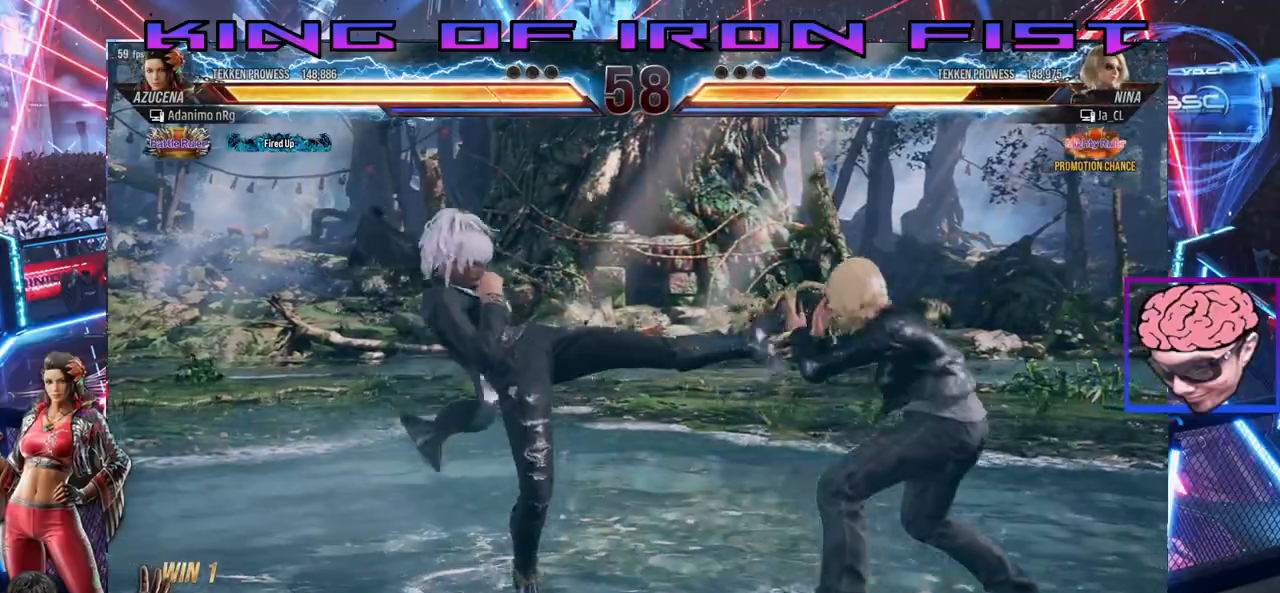
{"dt_ms": 1000, "buttons": ["CIRCLE", "DPAD_DOWN"], "left_stick": "right", "right_stick": "center"}
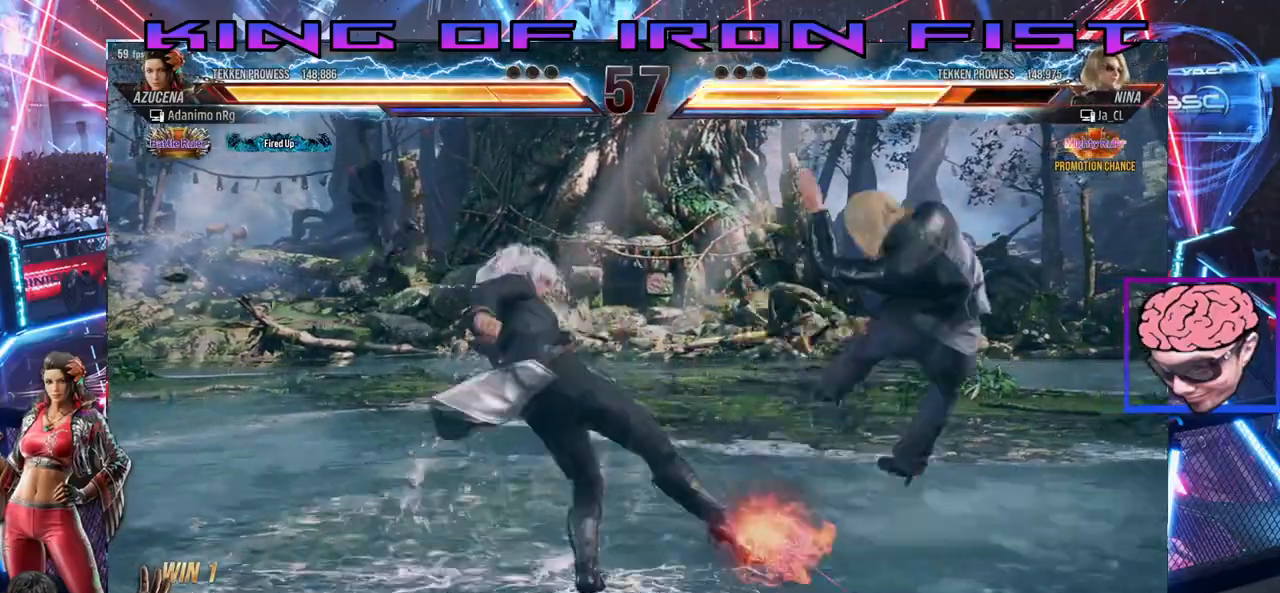
{"dt_ms": 500, "buttons": ["DPAD_DOWN"], "left_stick": "right", "right_stick": "center", "events": [[17, "CIRCLE", "up"], [67, "CIRCLE", "down"], [133, "CIRCLE", "up"], [183, "CIRCLE", "down"], [250, "CIRCLE", "up"], [300, "CIRCLE", "down"], [417, "CIRCLE", "up"]]}
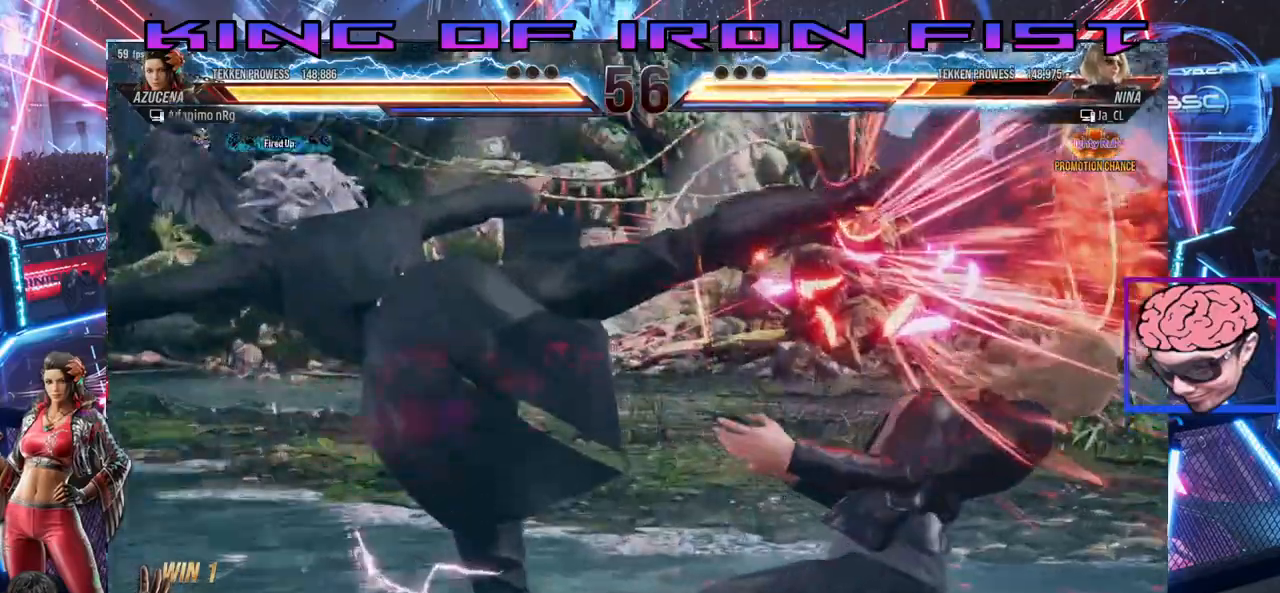
{"dt_ms": 500, "buttons": [], "left_stick": "right", "right_stick": "center"}
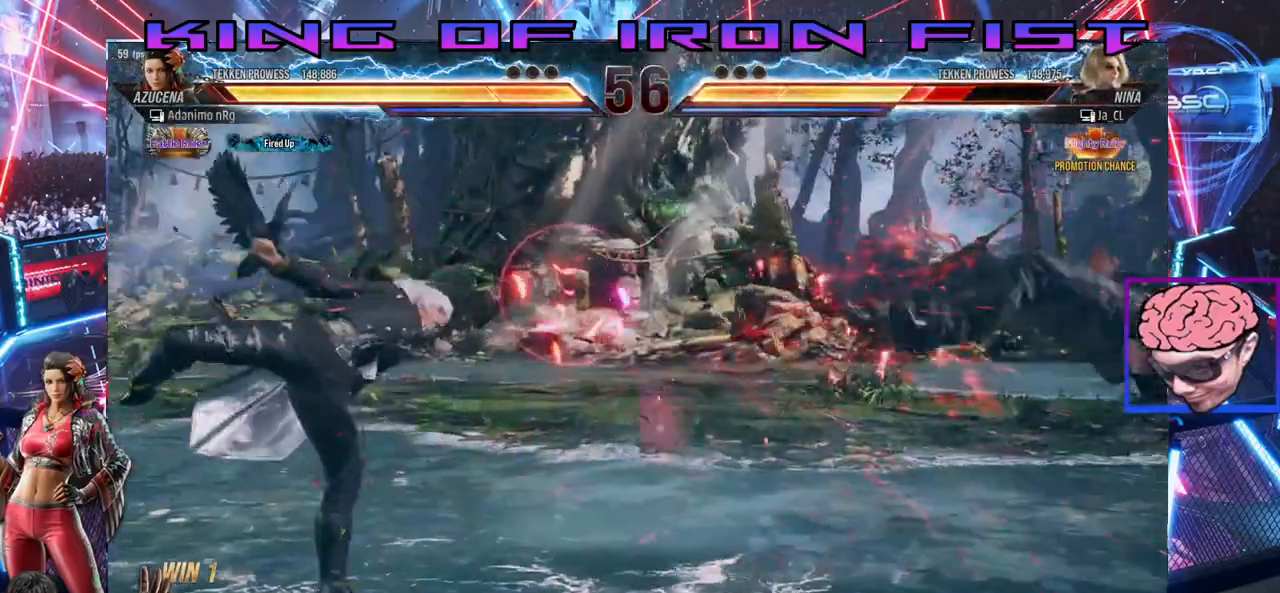
{"dt_ms": 500, "buttons": ["DPAD_RIGHT"], "left_stick": "right", "right_stick": "center", "events": [[100, "DPAD_RIGHT", "down"], [167, "DPAD_RIGHT", "up"], [250, "DPAD_RIGHT", "down"], [317, "DPAD_RIGHT", "up"], [383, "DPAD_RIGHT", "down"]]}
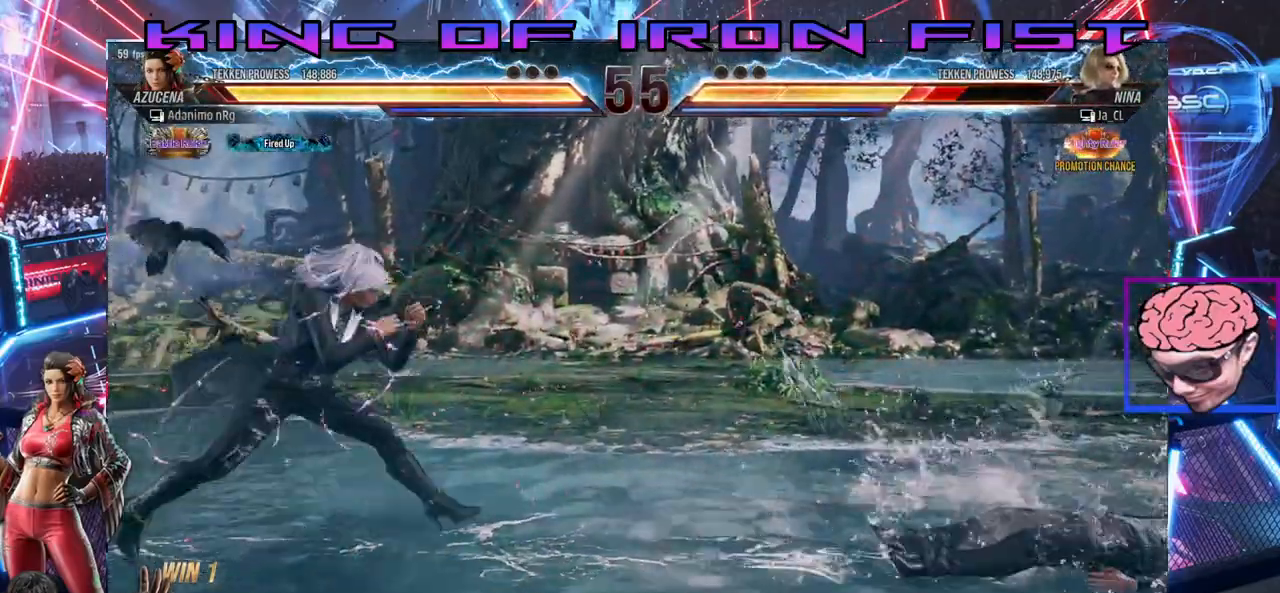
{"dt_ms": 1000, "buttons": [], "left_stick": "right", "right_stick": "center"}
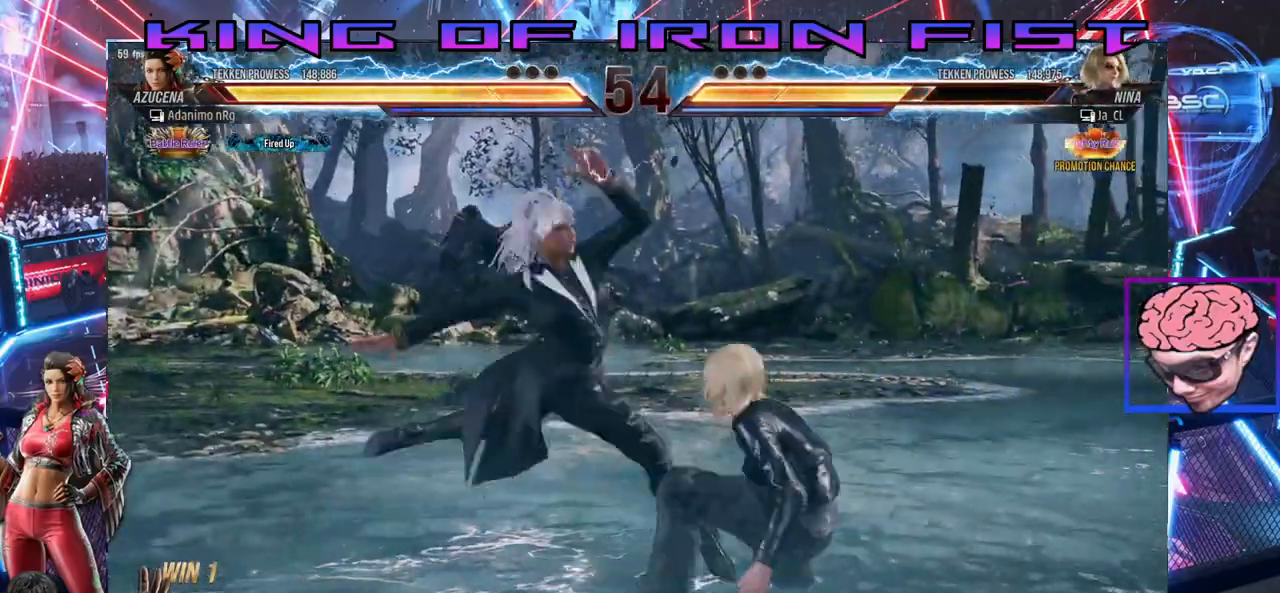
{"dt_ms": 500, "buttons": [], "left_stick": "right", "right_stick": "center", "events": []}
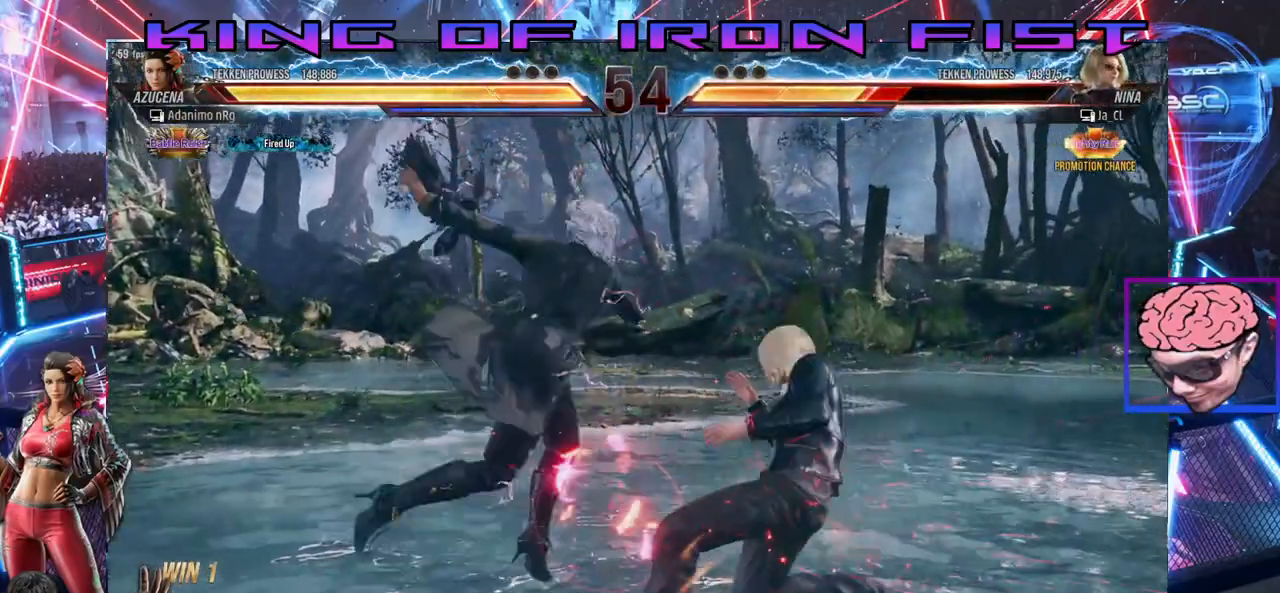
{"dt_ms": 500, "buttons": ["DPAD_DOWN"], "left_stick": "center", "right_stick": "center"}
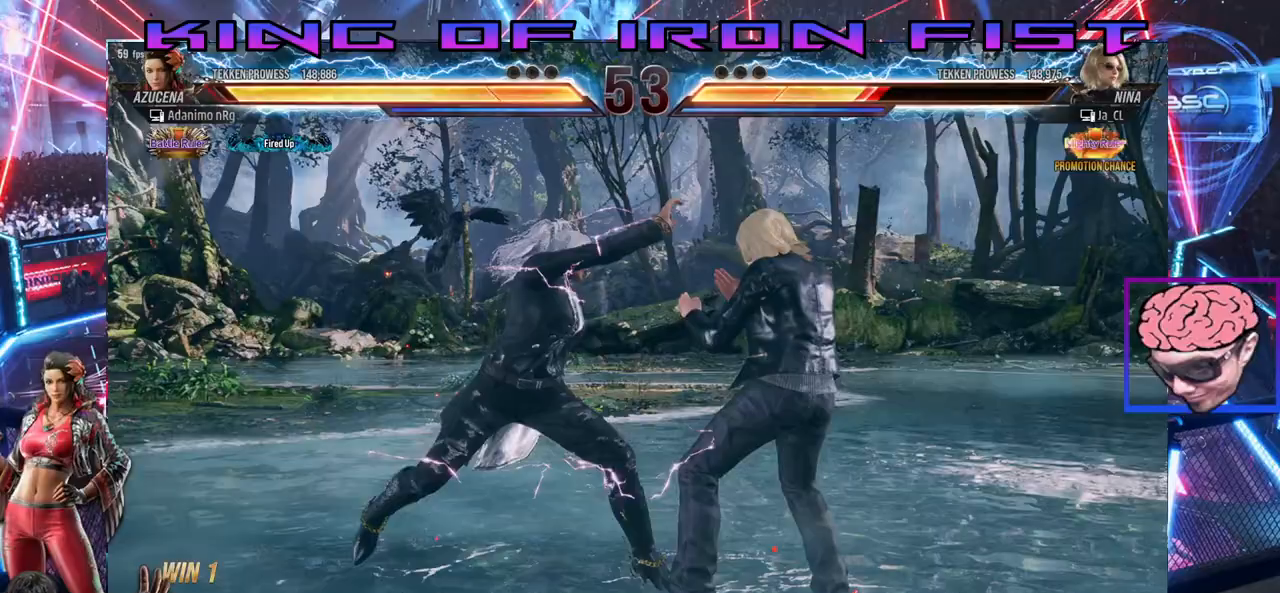
{"dt_ms": 500, "buttons": [], "left_stick": "center", "right_stick": "center", "events": [[17, "CIRCLE", "down"], [67, "CIRCLE", "up"], [117, "CIRCLE", "down"], [200, "CIRCLE", "up"], [233, "CIRCLE", "down"], [317, "CIRCLE", "up"], [483, "DPAD_DOWN", "up"]]}
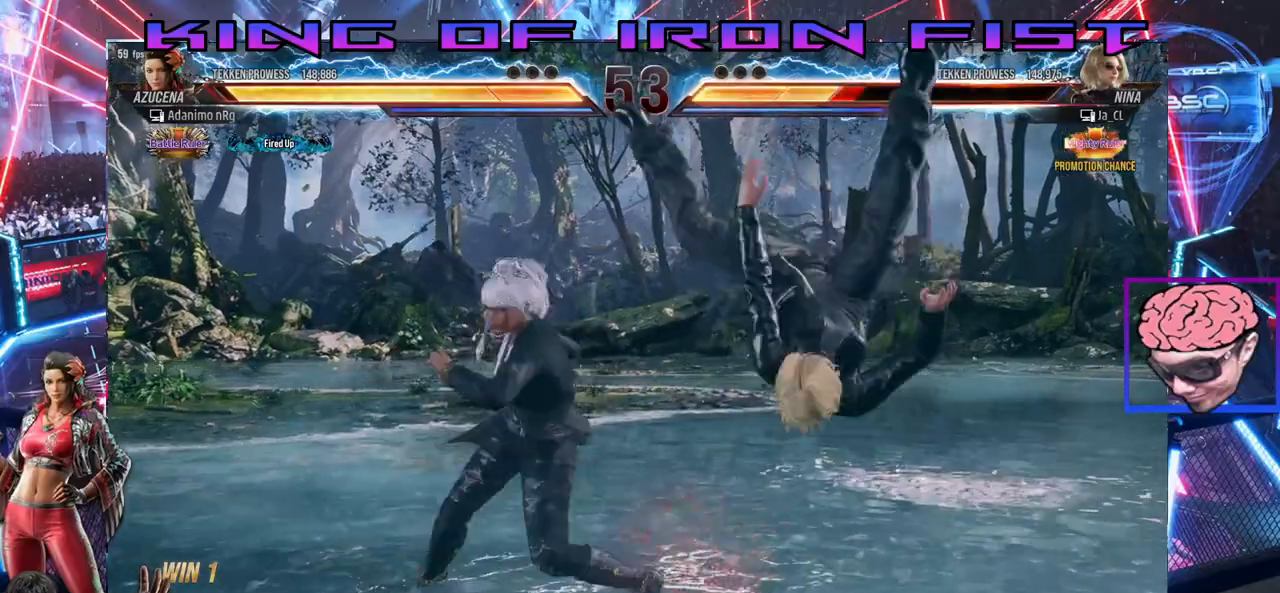
{"dt_ms": 500, "buttons": [], "left_stick": "center", "right_stick": "center", "events": []}
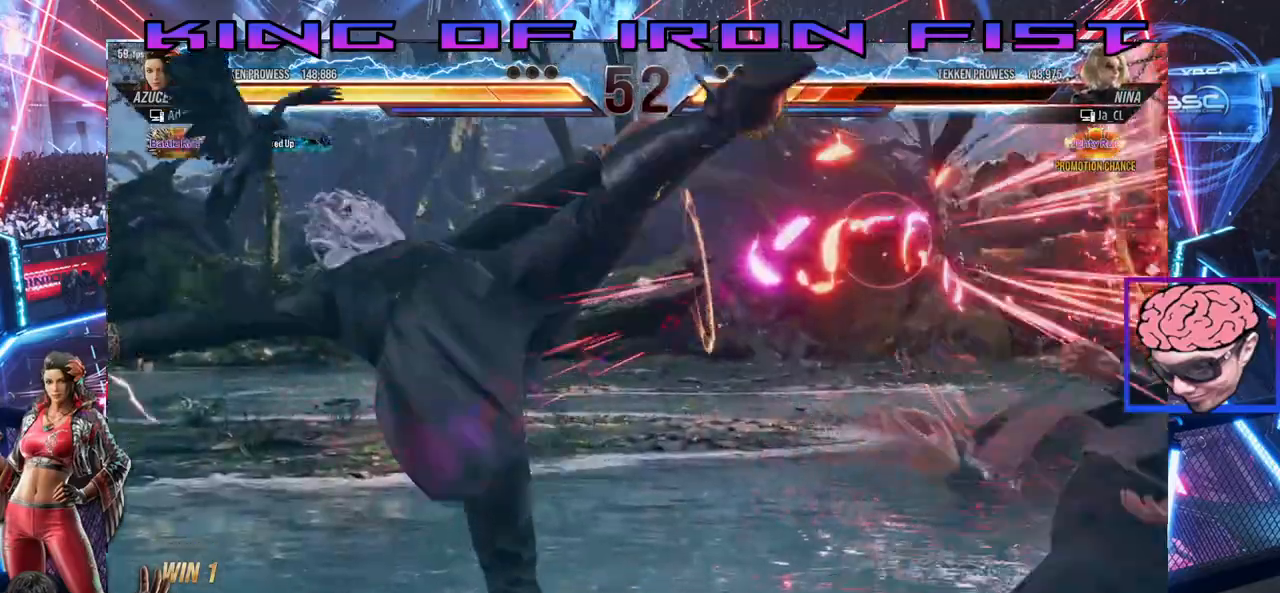
{"dt_ms": 500, "buttons": ["DPAD_RIGHT"], "left_stick": "center", "right_stick": "center", "events": [[367, "DPAD_RIGHT", "down"], [450, "DPAD_RIGHT", "up"], [500, "DPAD_RIGHT", "down"]]}
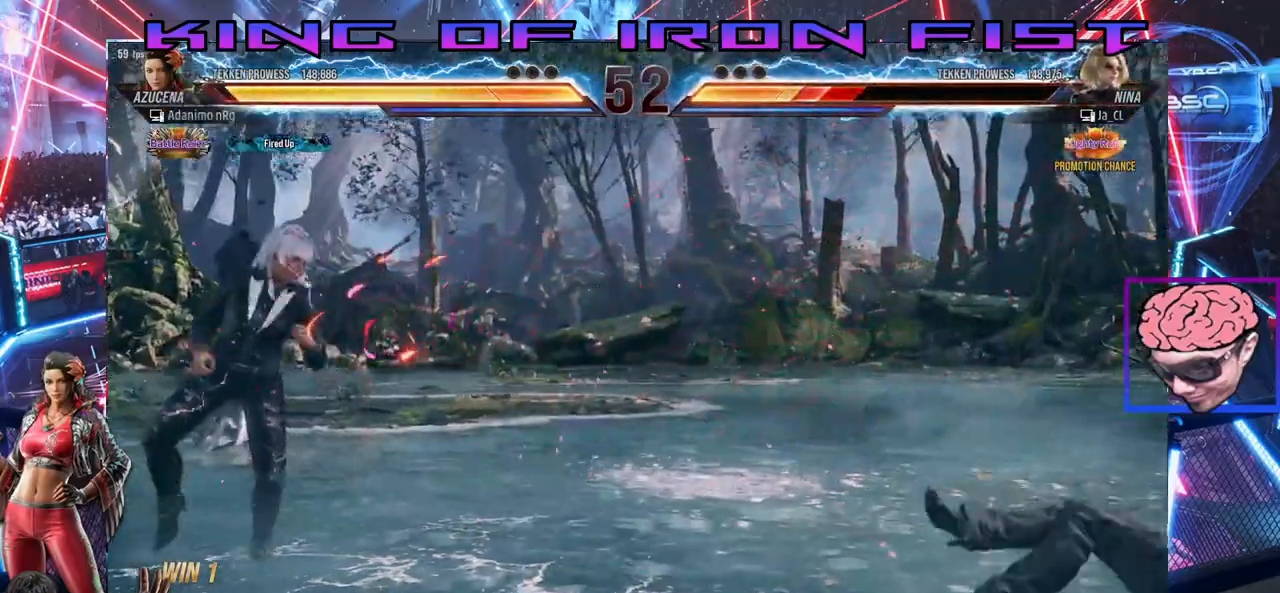
{"dt_ms": 500, "buttons": ["DPAD_RIGHT"], "left_stick": "center", "right_stick": "center", "events": [[117, "DPAD_RIGHT", "up"], [150, "SQUARE", "down"], [317, "SQUARE", "up"], [500, "DPAD_RIGHT", "down"]]}
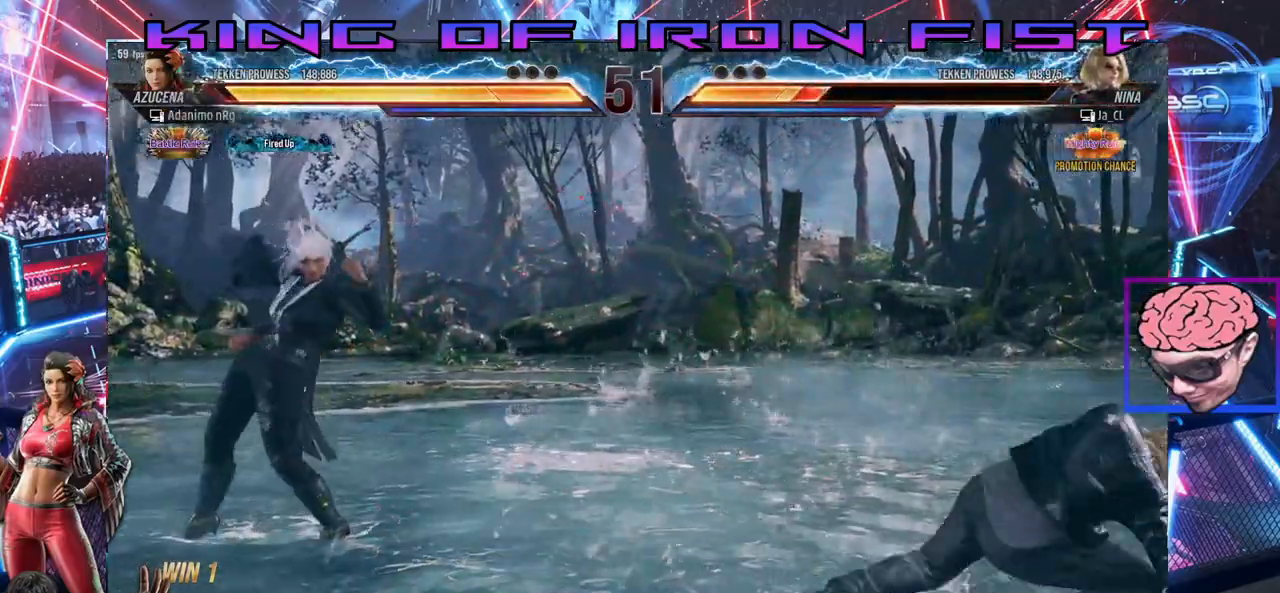
{"dt_ms": 500, "buttons": ["CROSS", "CIRCLE", "DPAD_RIGHT"], "left_stick": "center", "right_stick": "center", "events": [[83, "DPAD_RIGHT", "up"], [133, "DPAD_RIGHT", "down"], [250, "CIRCLE", "down"], [250, "CROSS", "down"]]}
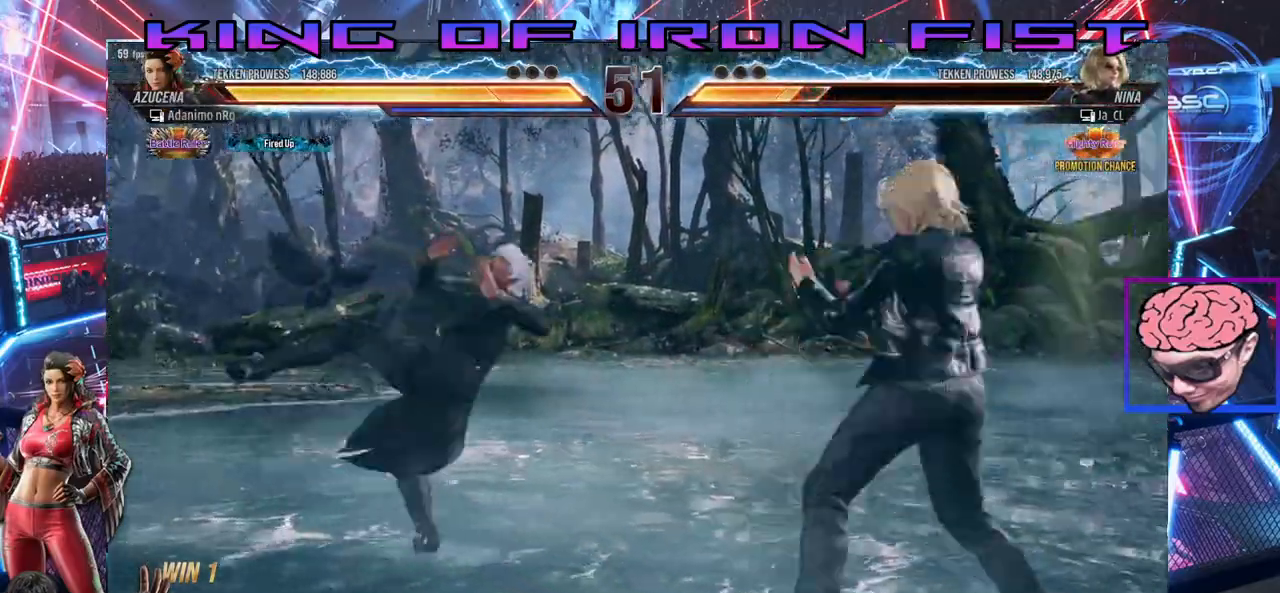
{"dt_ms": 500, "buttons": [], "left_stick": "center", "right_stick": "center", "events": [[433, "CIRCLE", "up"], [433, "CROSS", "up"], [433, "DPAD_RIGHT", "up"]]}
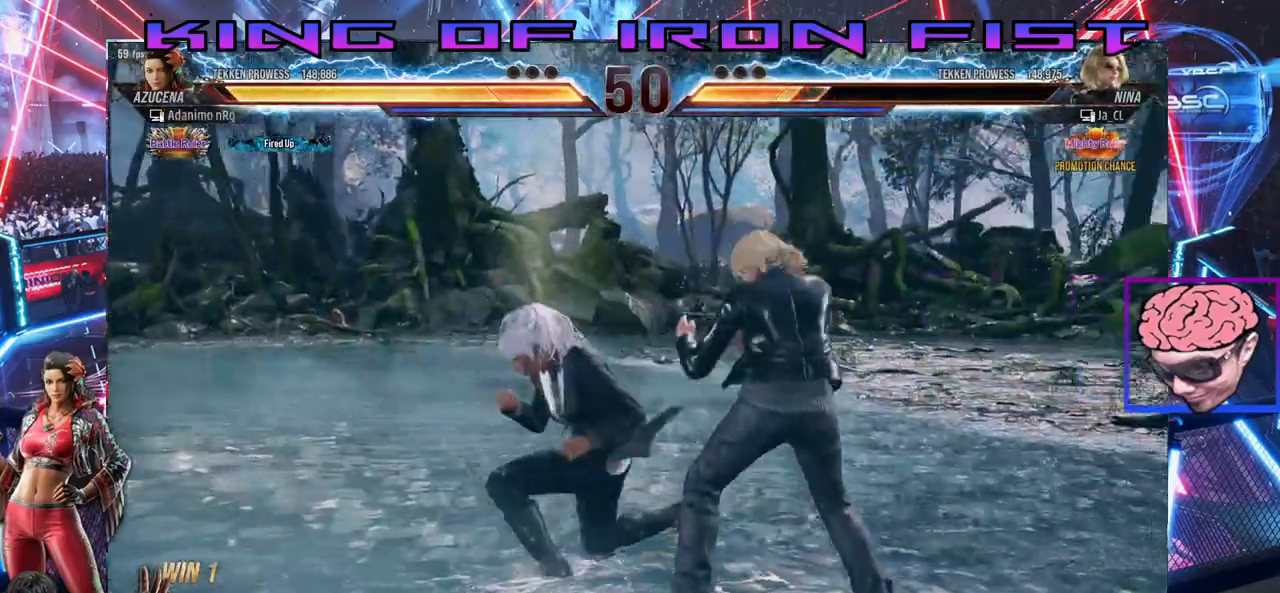
{"dt_ms": 500, "buttons": ["DPAD_DOWN", "DPAD_LEFT"], "left_stick": "center", "right_stick": "center", "events": [[117, "DPAD_LEFT", "down"], [150, "DPAD_DOWN", "down"], [300, "DPAD_DOWN", "up"], [350, "DPAD_DOWN", "down"]]}
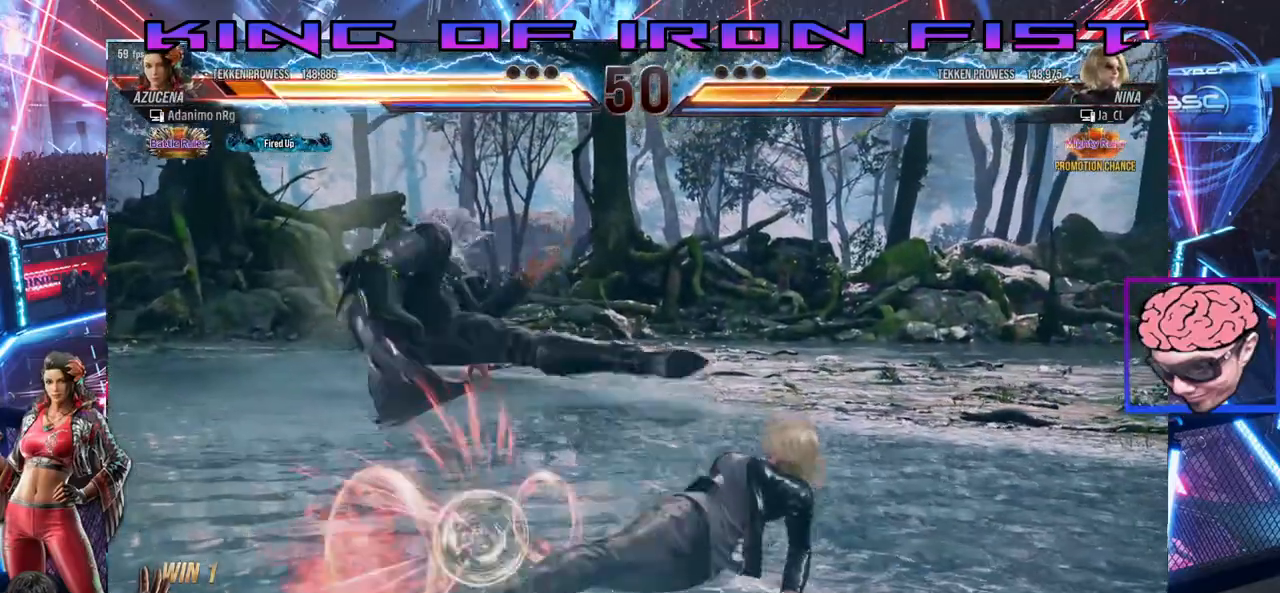
{"dt_ms": 500, "buttons": [], "left_stick": "center", "right_stick": "center"}
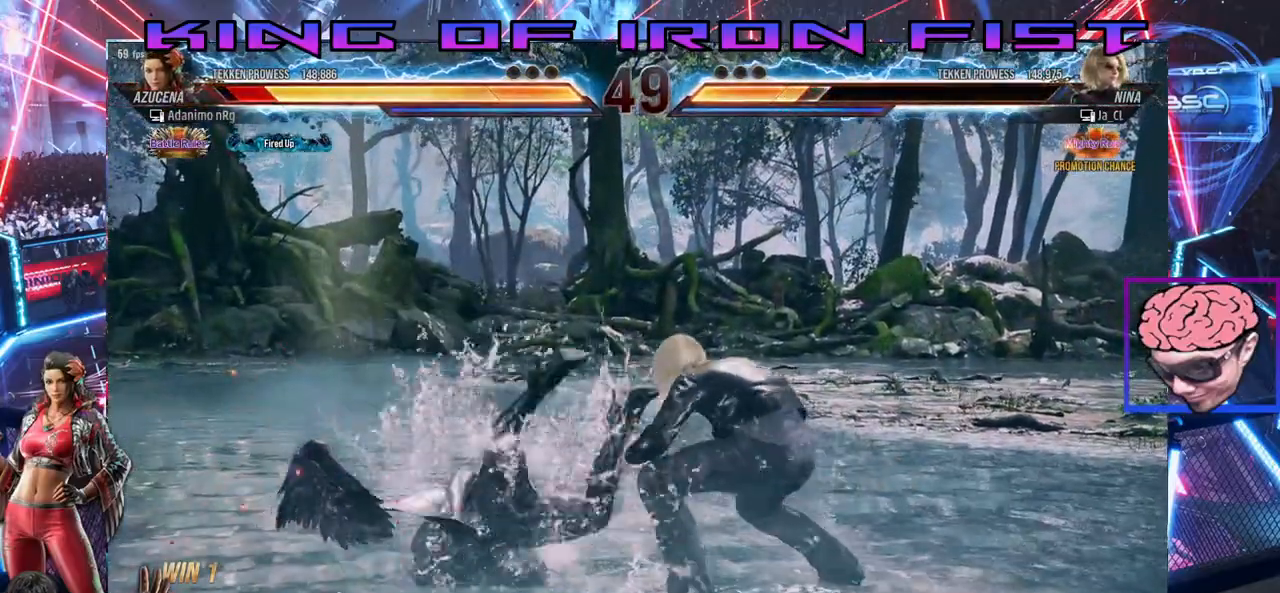
{"dt_ms": 500, "buttons": [], "left_stick": "center", "right_stick": "center", "events": []}
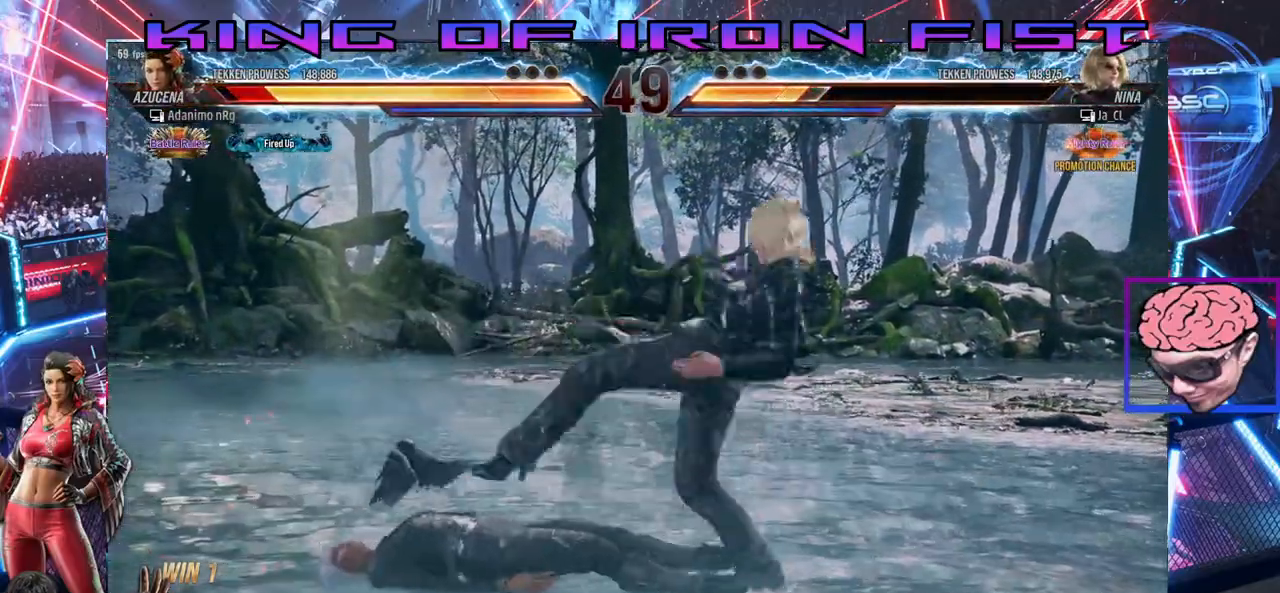
{"dt_ms": 500, "buttons": [], "left_stick": "center", "right_stick": "center", "events": []}
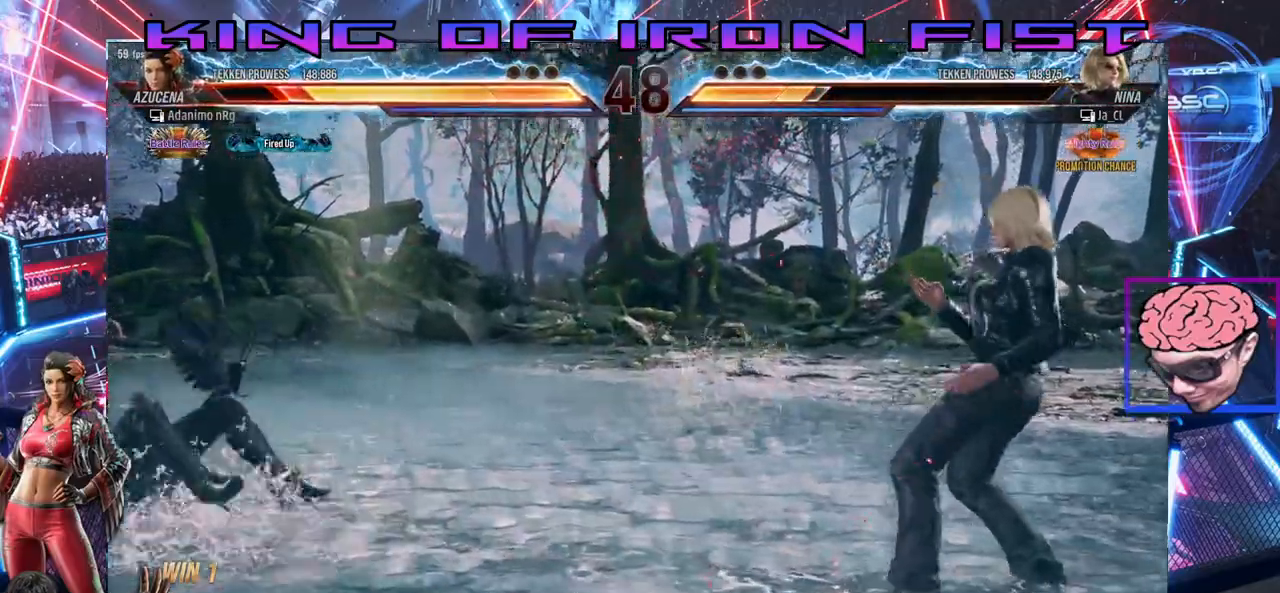
{"dt_ms": 500, "buttons": ["SQUARE", "DPAD_DOWN"], "left_stick": "center", "right_stick": "center", "events": [[383, "DPAD_DOWN", "down"], [433, "SQUARE", "down"]]}
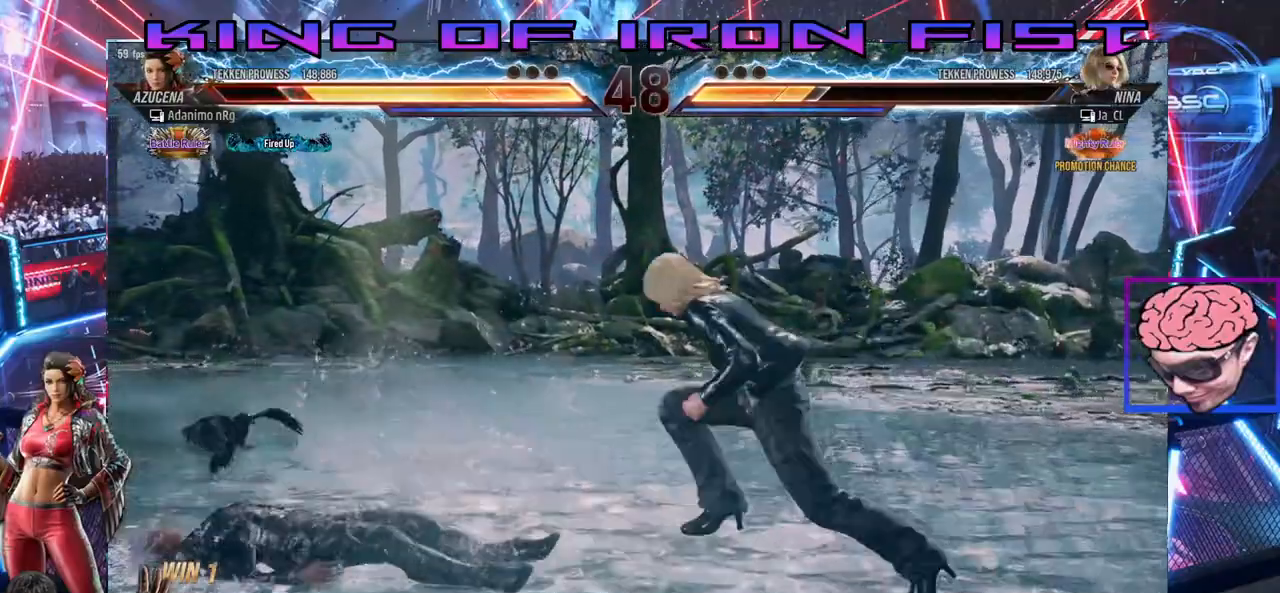
{"dt_ms": 500, "buttons": [], "left_stick": "center", "right_stick": "center", "events": [[17, "SQUARE", "up"], [83, "SQUARE", "down"], [150, "SQUARE", "up"], [217, "SQUARE", "down"], [267, "SQUARE", "up"], [317, "SQUARE", "down"], [417, "DPAD_DOWN", "up"], [417, "SQUARE", "up"]]}
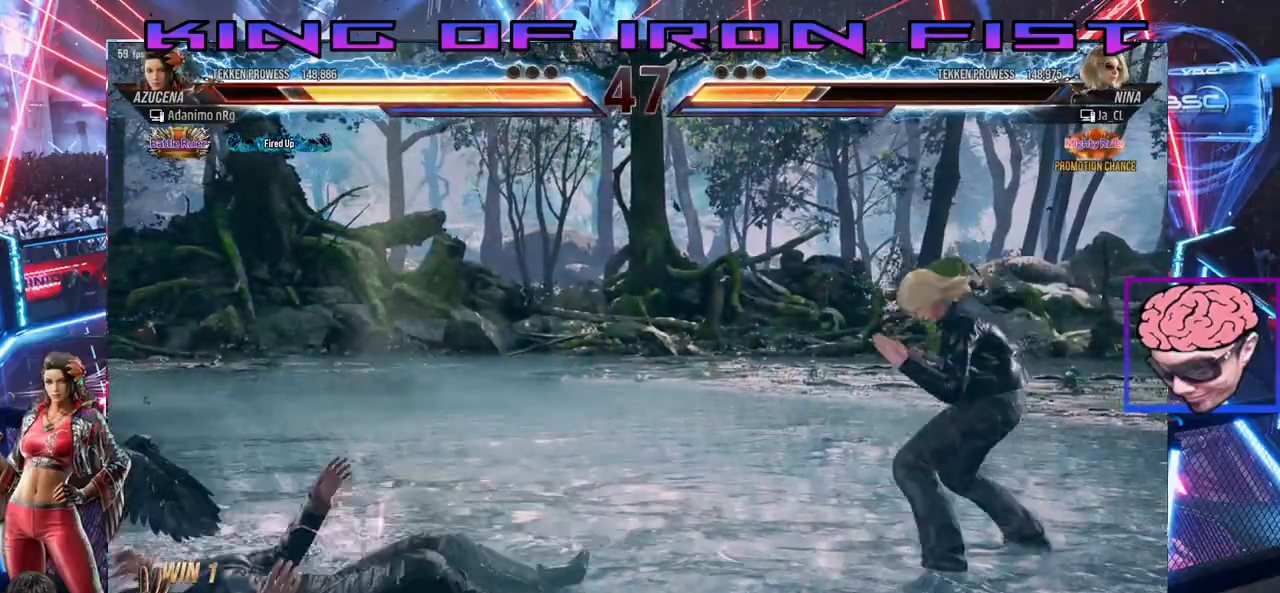
{"dt_ms": 500, "buttons": [], "left_stick": "center", "right_stick": "center", "events": [[50, "DPAD_LEFT", "down"], [383, "DPAD_LEFT", "up"]]}
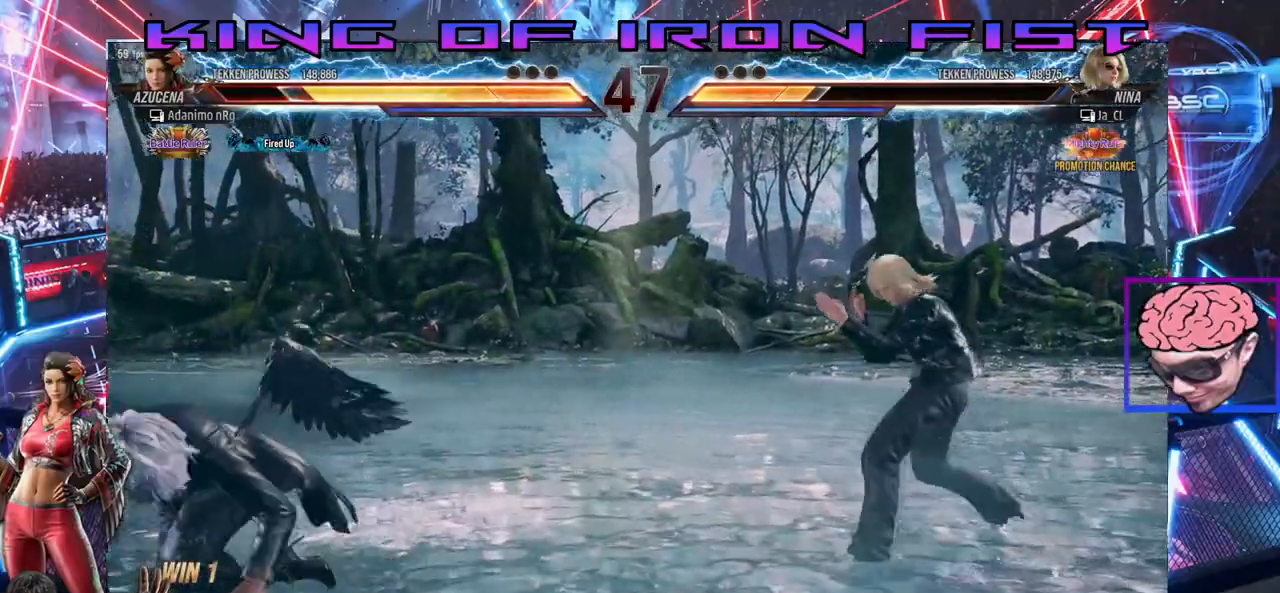
{"dt_ms": 500, "buttons": ["DPAD_LEFT"], "left_stick": "center", "right_stick": "center", "events": [[100, "DPAD_LEFT", "down"], [150, "DPAD_LEFT", "up"], [217, "DPAD_LEFT", "down"]]}
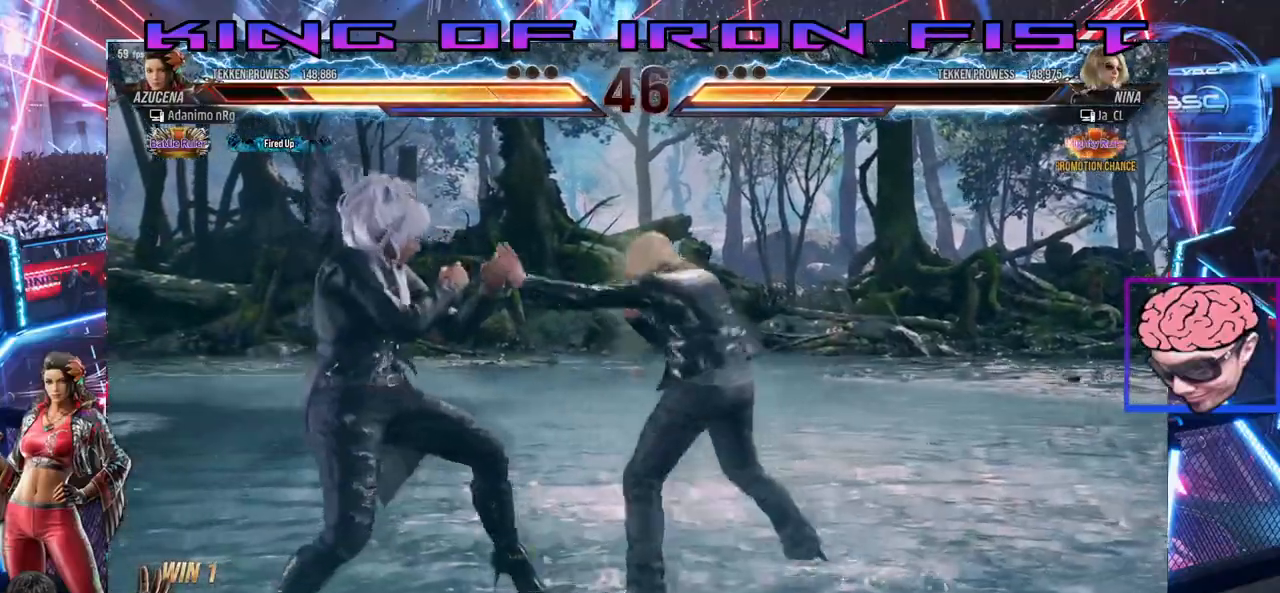
{"dt_ms": 500, "buttons": [], "left_stick": "center", "right_stick": "center", "events": [[100, "DPAD_DOWN", "down"], [283, "SQUARE", "down"], [300, "DPAD_DOWN", "up"], [300, "DPAD_LEFT", "up"], [433, "SQUARE", "up"]]}
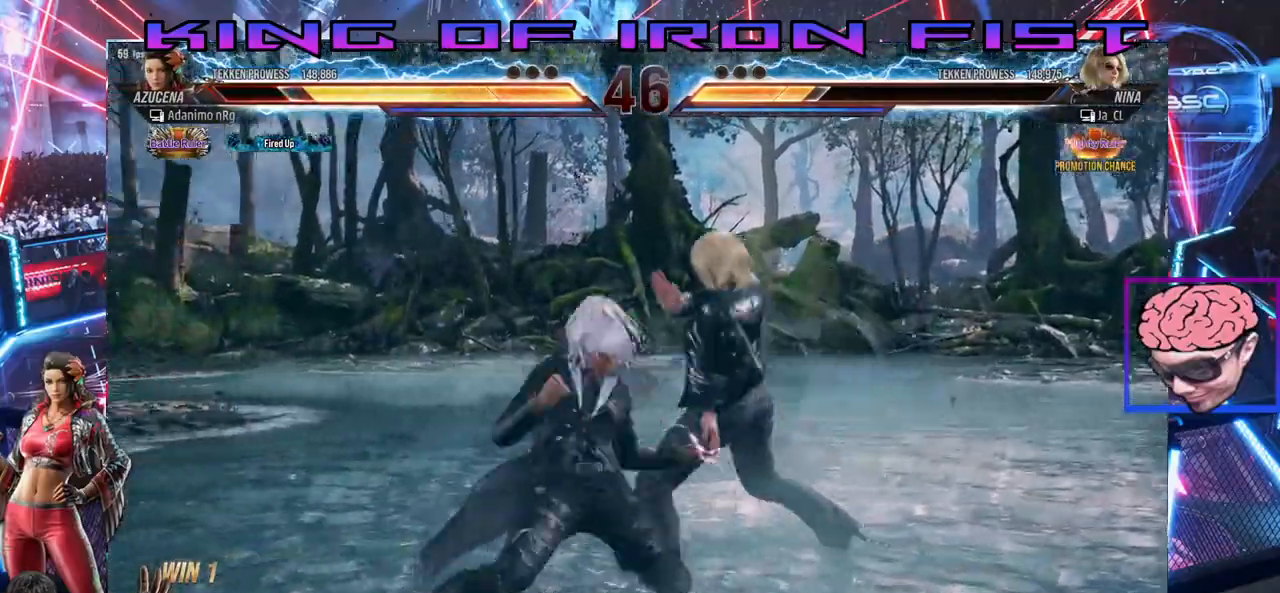
{"dt_ms": 500, "buttons": [], "left_stick": "center", "right_stick": "center", "events": []}
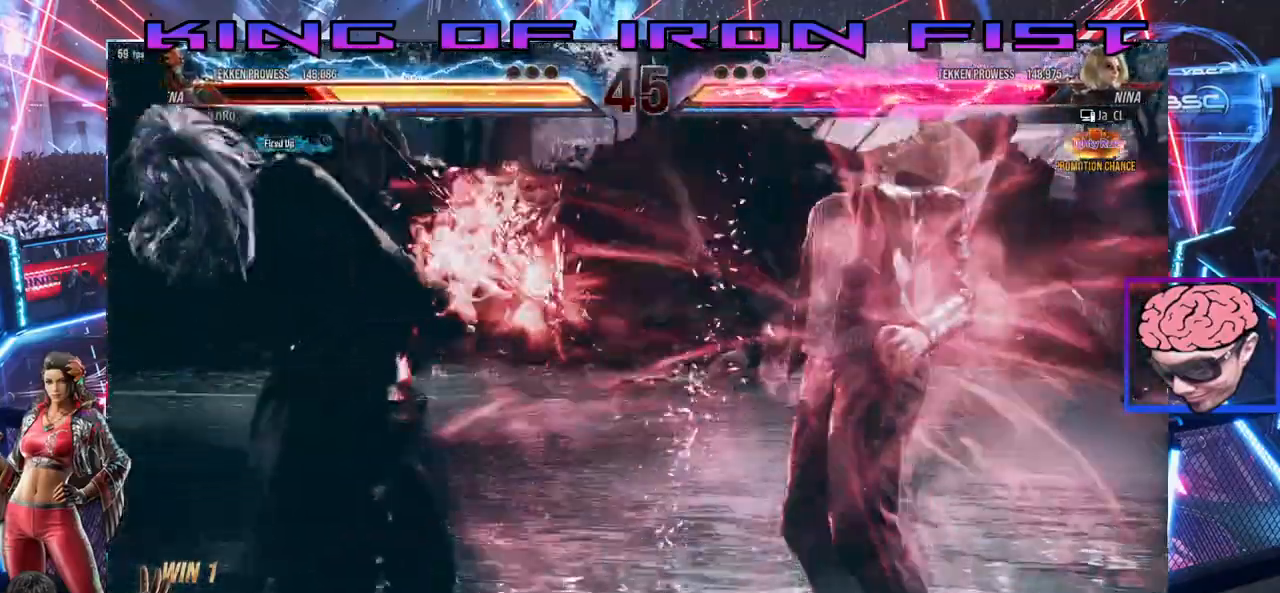
{"dt_ms": 500, "buttons": [], "left_stick": "center", "right_stick": "center", "events": [[300, "DPAD_DOWN", "down"], [317, "TRIANGLE", "down"], [417, "TRIANGLE", "up"], [467, "DPAD_DOWN", "up"]]}
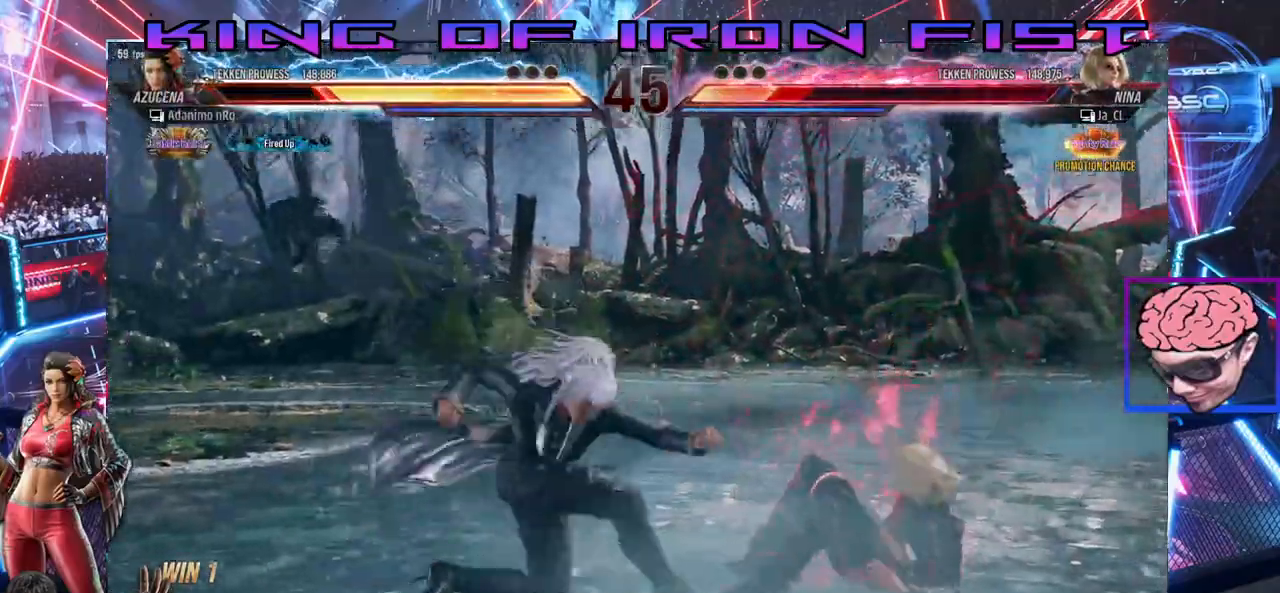
{"dt_ms": 500, "buttons": ["DPAD_RIGHT"], "left_stick": "center", "right_stick": "center", "events": [[17, "DPAD_RIGHT", "down"], [33, "CIRCLE", "down"], [33, "CROSS", "down"], [167, "CIRCLE", "up"], [167, "CROSS", "up"]]}
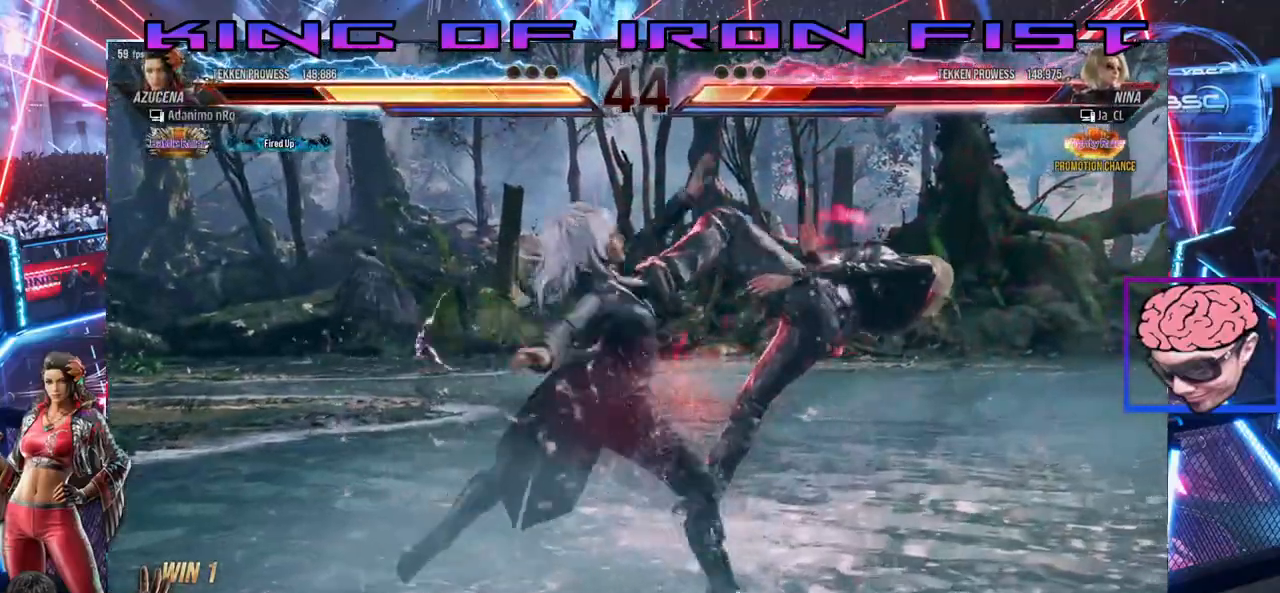
{"dt_ms": 500, "buttons": ["CIRCLE", "DPAD_RIGHT"], "left_stick": "center", "right_stick": "center", "events": [[500, "CIRCLE", "down"]]}
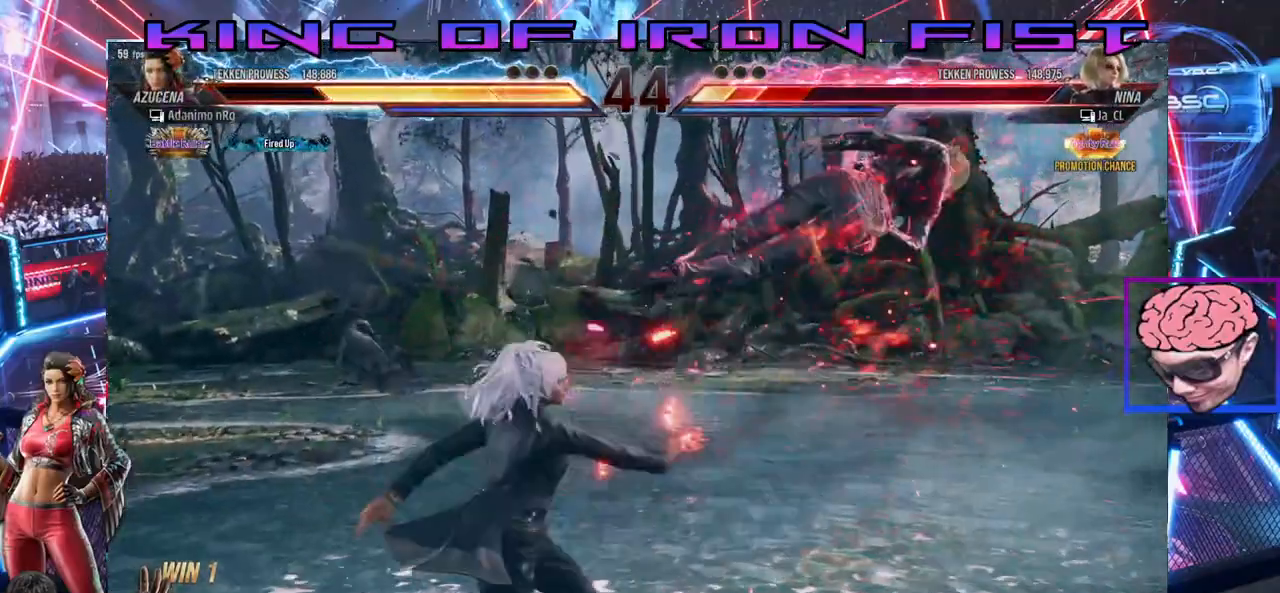
{"dt_ms": 500, "buttons": ["TRIANGLE", "DPAD_RIGHT"], "left_stick": "center", "right_stick": "center", "events": [[100, "CIRCLE", "up"], [117, "SQUARE", "down"], [200, "TRIANGLE", "down"], [217, "SQUARE", "up"], [267, "SQUARE", "down"], [267, "TRIANGLE", "up"], [333, "TRIANGLE", "down"], [383, "TRIANGLE", "up"], [433, "SQUARE", "up"], [433, "TRIANGLE", "down"]]}
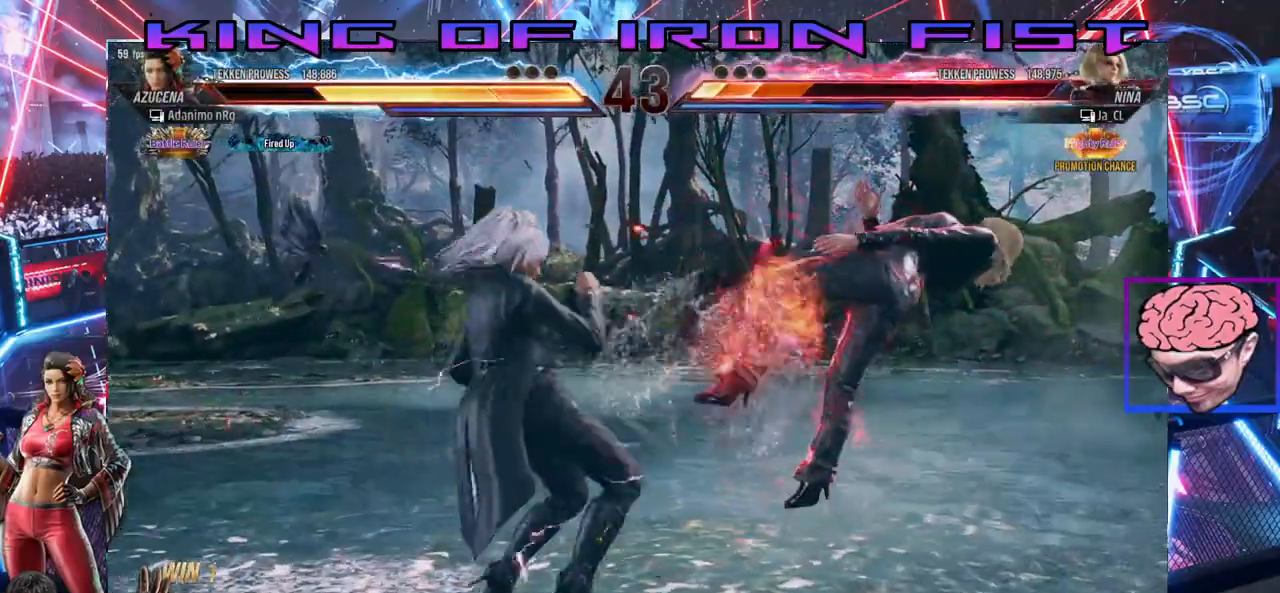
{"dt_ms": 500, "buttons": ["SQUARE", "TRIANGLE", "DPAD_RIGHT"], "left_stick": "center", "right_stick": "center", "events": [[17, "SQUARE", "down"], [17, "TRIANGLE", "up"], [83, "SQUARE", "up"], [83, "TRIANGLE", "down"], [150, "SQUARE", "down"], [150, "TRIANGLE", "up"], [217, "TRIANGLE", "down"], [233, "SQUARE", "up"], [283, "SQUARE", "down"], [300, "TRIANGLE", "up"], [350, "SQUARE", "up"], [350, "TRIANGLE", "down"], [417, "SQUARE", "down"], [433, "TRIANGLE", "up"], [483, "TRIANGLE", "down"]]}